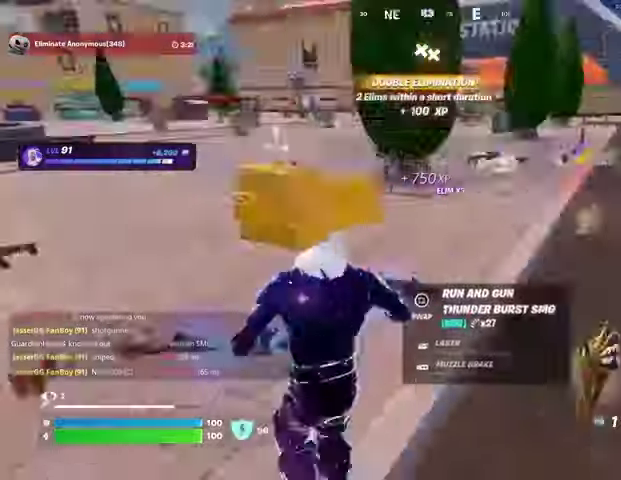
Gameplay with a controller (PlayStation layout); each line is a JSON object with the inputs held at the frame after it. "events" lists button and stick changes between this image and that frame as [ms after this image, input, new state], when the widget could be followed in between.
{"buttons": [], "left_stick": "up", "right_stick": "center", "events": [[67, "left_stick", "right"], [100, "right_stick", "center"], [333, "left_stick", "up"]]}
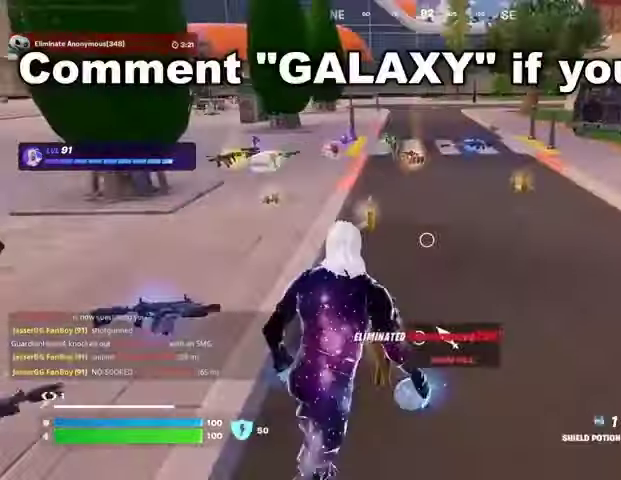
{"buttons": [], "left_stick": "up", "right_stick": "center", "events": []}
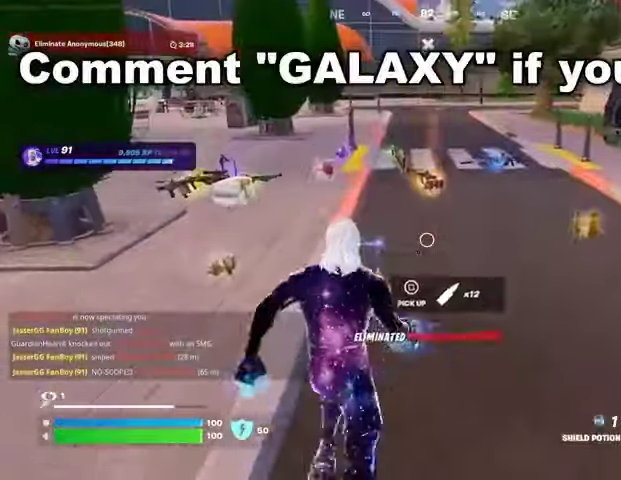
{"buttons": [], "left_stick": "up-left", "right_stick": "center", "events": [[133, "left_stick", "up-left"]]}
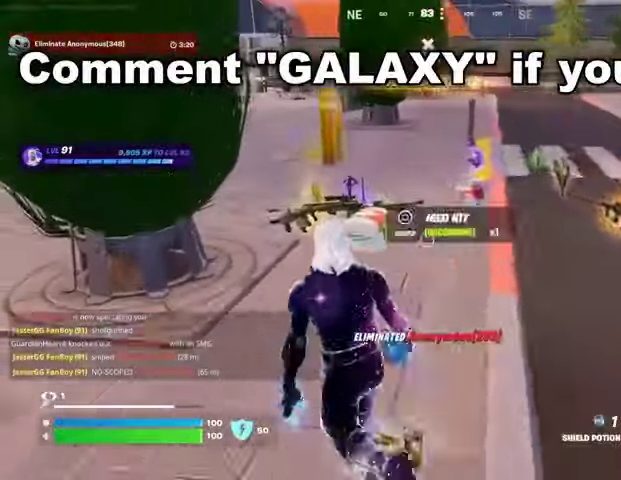
{"buttons": [], "left_stick": "down", "right_stick": "center", "events": [[300, "SQUARE", "down"], [367, "SQUARE", "up"], [400, "left_stick", "down"]]}
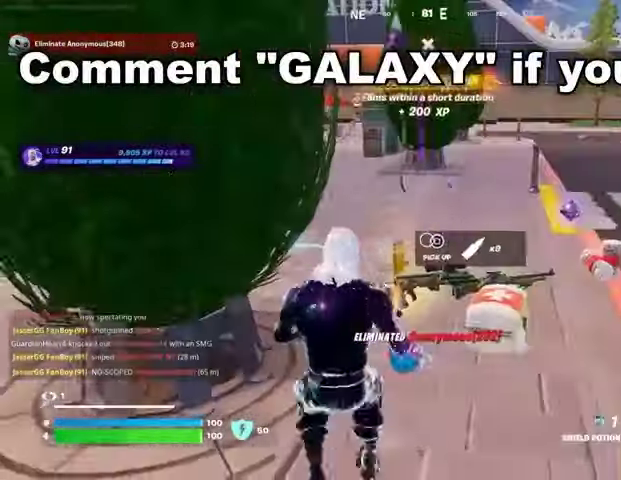
{"buttons": [], "left_stick": "up-right", "right_stick": "center", "events": [[200, "left_stick", "up-right"]]}
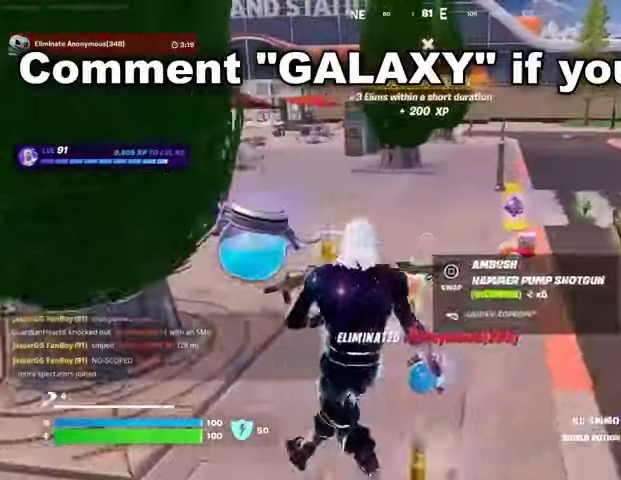
{"buttons": ["L3"], "left_stick": "up-left", "right_stick": "right", "events": [[33, "left_stick", "up"], [167, "left_stick", "up-left"], [400, "right_stick", "right"], [500, "L3", "down"]]}
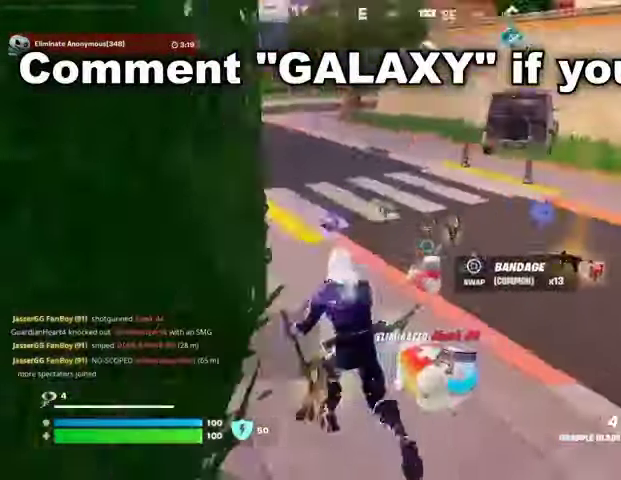
{"buttons": ["L1"], "left_stick": "up-right", "right_stick": "left", "events": [[67, "L3", "up"], [167, "left_stick", "up-right"], [233, "right_stick", "center"], [433, "right_stick", "left"], [467, "L1", "down"]]}
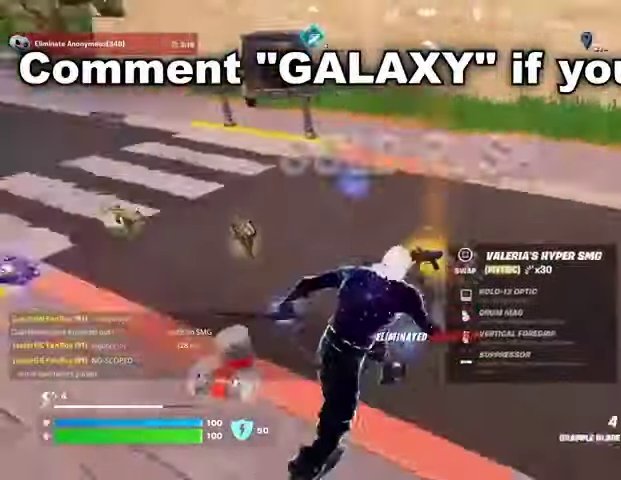
{"buttons": ["TRIANGLE"], "left_stick": "down-left", "right_stick": "center", "events": [[33, "L1", "up"], [67, "left_stick", "right"], [233, "left_stick", "down"], [267, "right_stick", "center"], [300, "left_stick", "down-left"], [367, "SQUARE", "down"], [433, "SQUARE", "up"], [500, "TRIANGLE", "down"]]}
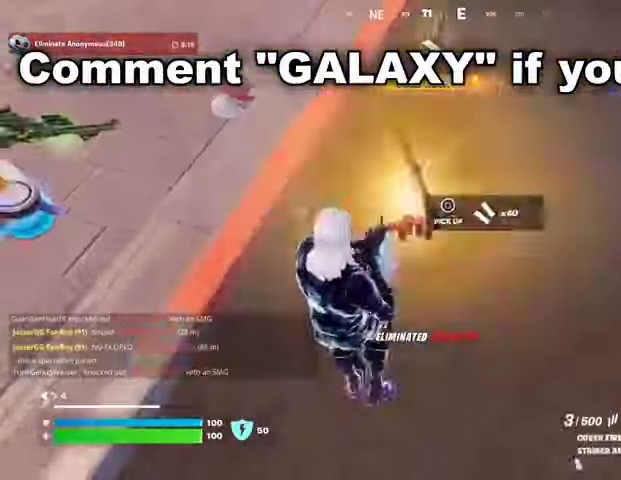
{"buttons": [], "left_stick": "up-left", "right_stick": "center", "events": [[67, "TRIANGLE", "up"], [100, "left_stick", "left"], [133, "right_stick", "up"], [300, "right_stick", "center"], [500, "left_stick", "up-left"]]}
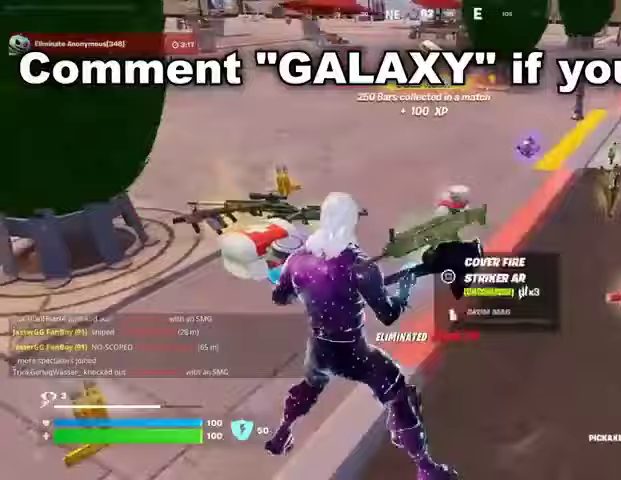
{"buttons": ["L3"], "left_stick": "up-left", "right_stick": "right", "events": [[133, "right_stick", "right"], [433, "L3", "down"]]}
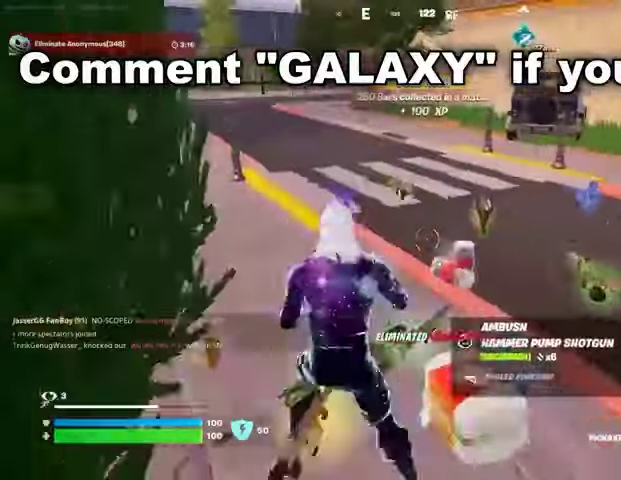
{"buttons": [], "left_stick": "up", "right_stick": "right", "events": [[33, "L3", "up"], [33, "right_stick", "center"], [133, "left_stick", "up-right"], [333, "right_stick", "left"], [400, "R1", "down"], [400, "left_stick", "up"], [433, "right_stick", "center"], [500, "R1", "up"], [500, "right_stick", "right"]]}
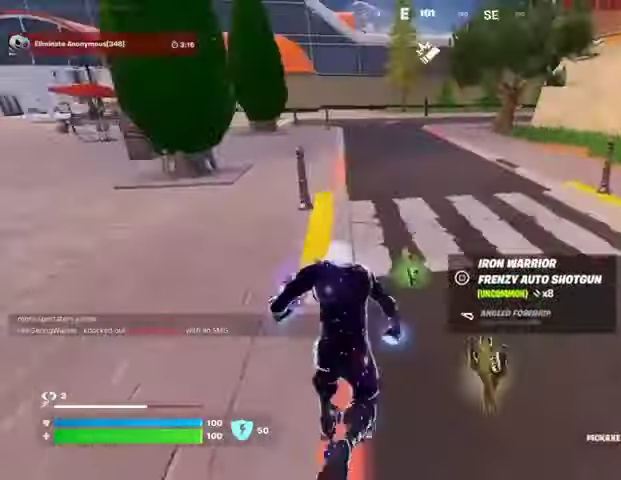
{"buttons": [], "left_stick": "up-left", "right_stick": "right", "events": [[100, "R1", "down"], [167, "R1", "up"], [167, "left_stick", "up-right"], [233, "R1", "down"], [333, "R1", "up"], [433, "left_stick", "up-left"]]}
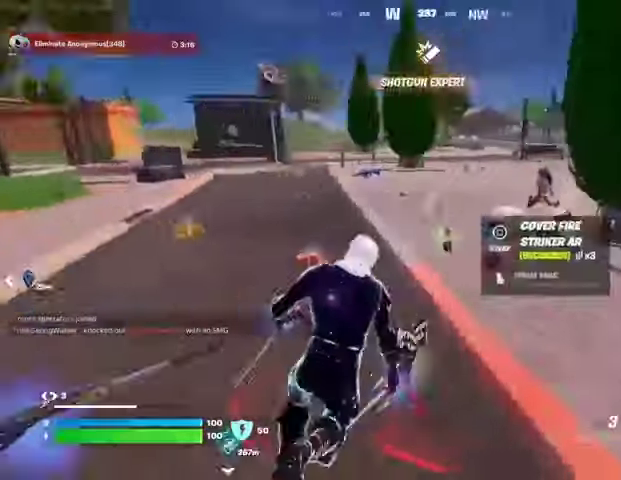
{"buttons": [], "left_stick": "up", "right_stick": "center", "events": [[100, "right_stick", "center"], [300, "left_stick", "up"]]}
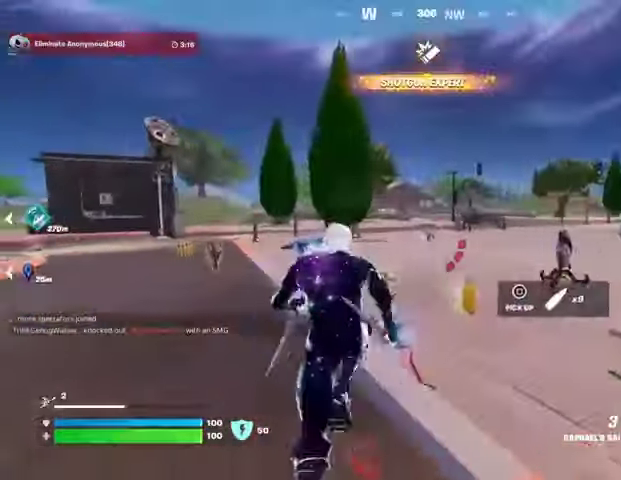
{"buttons": [], "left_stick": "up", "right_stick": "center", "events": [[67, "right_stick", "right"], [133, "right_stick", "center"], [267, "left_stick", "up-left"], [367, "right_stick", "left"], [400, "left_stick", "up"], [467, "right_stick", "center"]]}
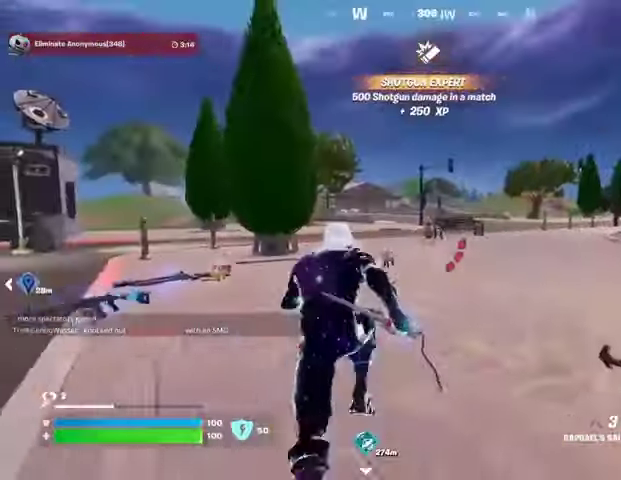
{"buttons": [], "left_stick": "up", "right_stick": "center", "events": [[67, "CROSS", "down"], [133, "CROSS", "up"], [233, "CROSS", "down"], [300, "CROSS", "up"]]}
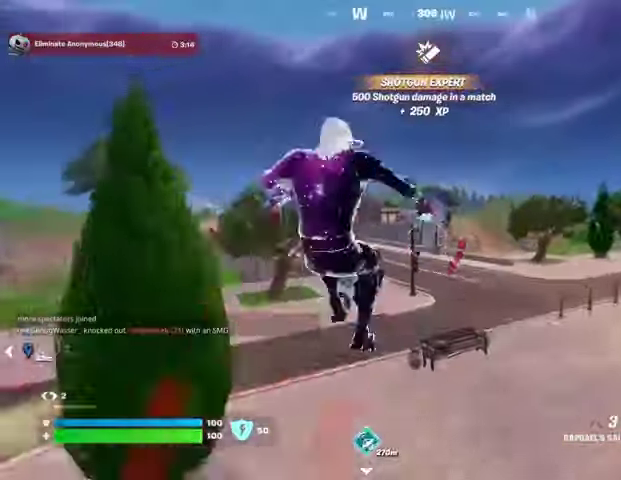
{"buttons": [], "left_stick": "up", "right_stick": "center", "events": []}
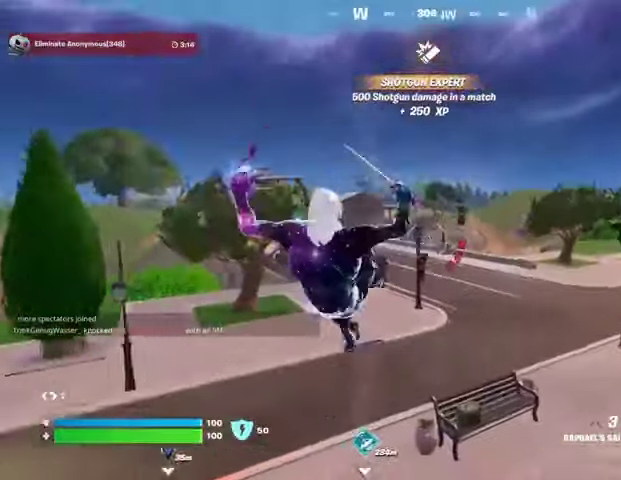
{"buttons": [], "left_stick": "up", "right_stick": "center", "events": [[100, "L1", "down"], [100, "L2", "down"], [100, "right_stick", "up-left"], [200, "L1", "up"], [200, "L2", "up"], [200, "right_stick", "center"]]}
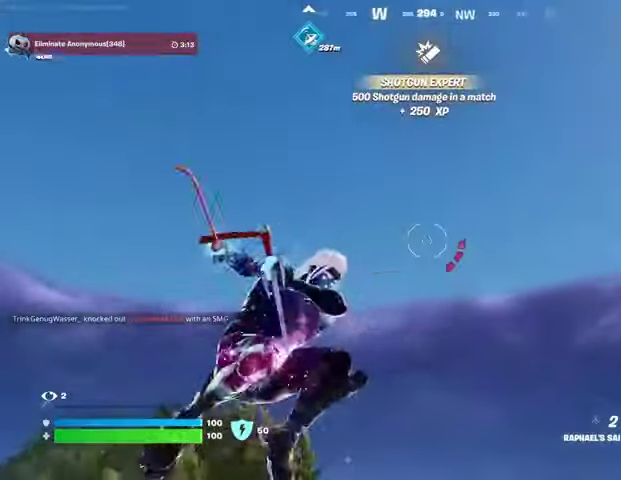
{"buttons": [], "left_stick": "up", "right_stick": "center", "events": [[100, "right_stick", "down-left"], [433, "right_stick", "center"]]}
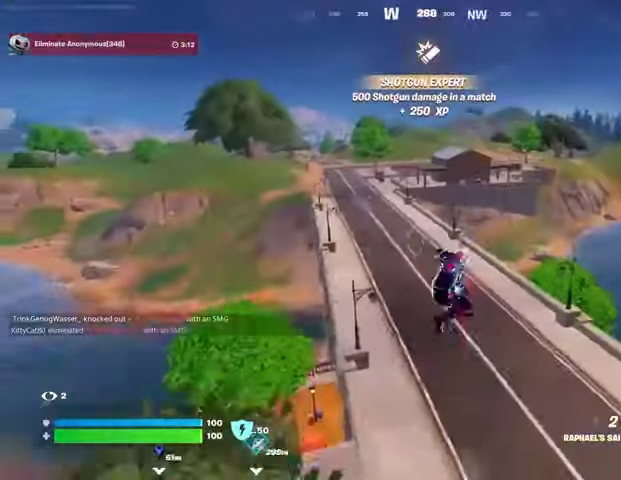
{"buttons": [], "left_stick": "up-left", "right_stick": "up-left", "events": [[400, "L1", "down"], [433, "right_stick", "up-left"], [467, "left_stick", "up-left"], [500, "L1", "up"]]}
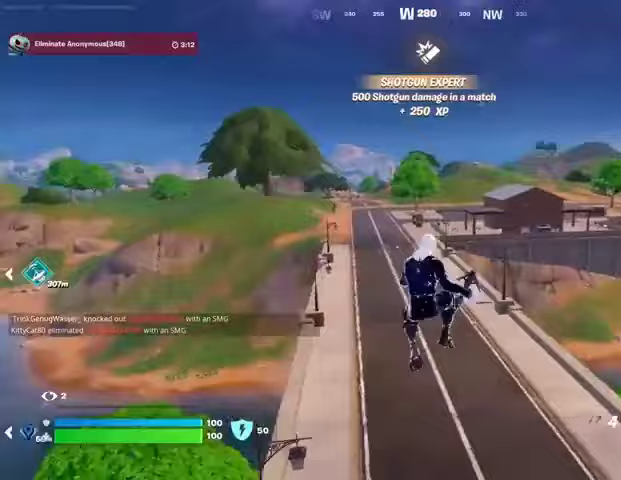
{"buttons": [], "left_stick": "up", "right_stick": "center", "events": [[33, "right_stick", "center"], [200, "right_stick", "up-left"], [267, "right_stick", "center"], [333, "R3", "down"], [400, "R3", "up"], [500, "left_stick", "up"]]}
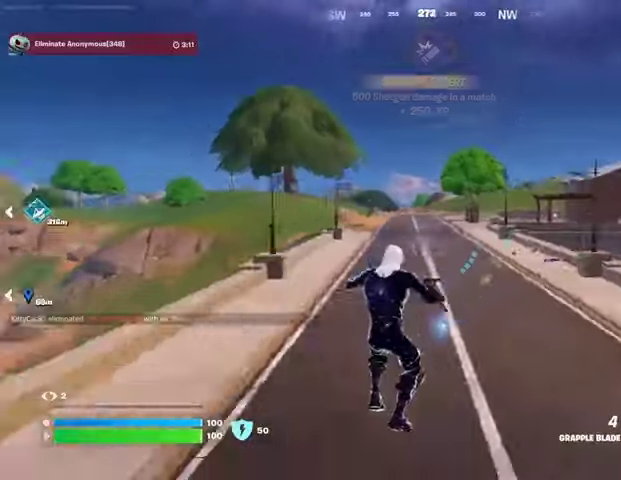
{"buttons": [], "left_stick": "up", "right_stick": "center", "events": []}
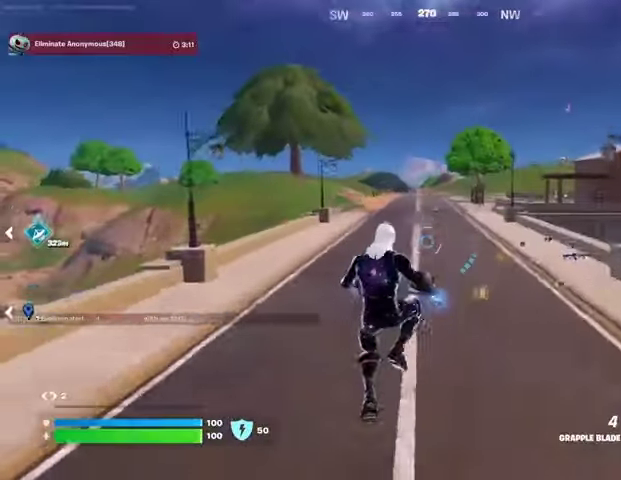
{"buttons": [], "left_stick": "up-right", "right_stick": "center", "events": [[167, "left_stick", "up-right"], [400, "TRIANGLE", "down"], [467, "TRIANGLE", "up"]]}
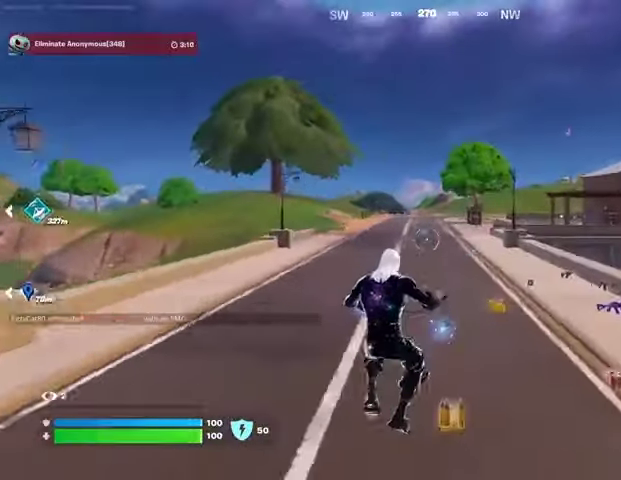
{"buttons": [], "left_stick": "up", "right_stick": "left", "events": [[67, "L3", "down"], [67, "right_stick", "down-right"], [167, "L3", "up"], [167, "right_stick", "right"], [467, "left_stick", "up"], [467, "right_stick", "left"]]}
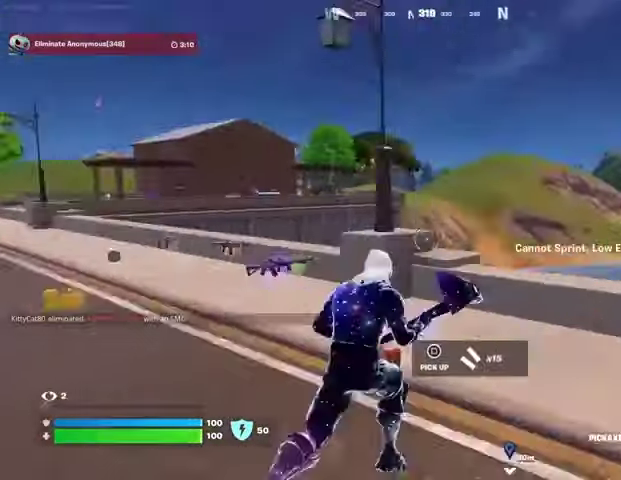
{"buttons": [], "left_stick": "up", "right_stick": "center", "events": [[200, "right_stick", "center"], [367, "L3", "down"], [433, "L3", "up"]]}
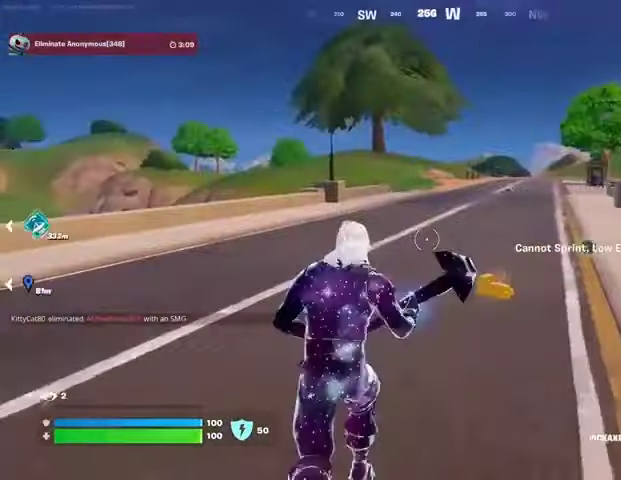
{"buttons": ["R1"], "left_stick": "up", "right_stick": "center", "events": [[67, "L3", "down"], [133, "L3", "up"], [467, "R1", "down"]]}
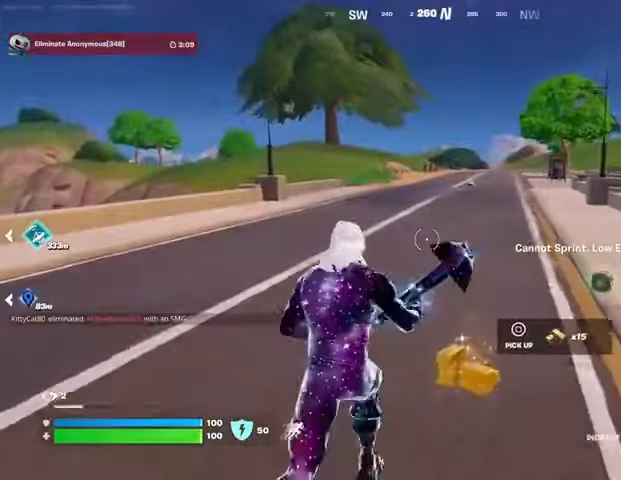
{"buttons": [], "left_stick": "up-right", "right_stick": "center", "events": [[100, "R1", "up"], [133, "L1", "down"], [233, "L1", "up"], [233, "right_stick", "up-left"], [267, "left_stick", "up-right"], [367, "right_stick", "left"], [500, "right_stick", "center"]]}
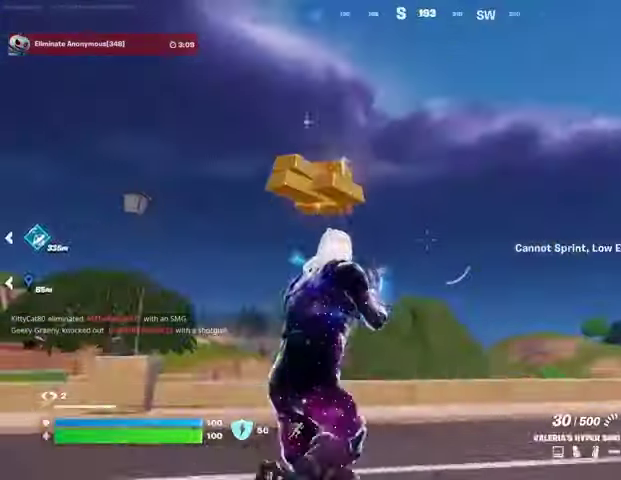
{"buttons": ["R3"], "left_stick": "up-right", "right_stick": "center", "events": [[67, "CROSS", "down"], [133, "CROSS", "up"], [133, "right_stick", "down-left"], [233, "right_stick", "center"], [267, "SQUARE", "down"], [333, "SQUARE", "up"], [467, "R3", "down"]]}
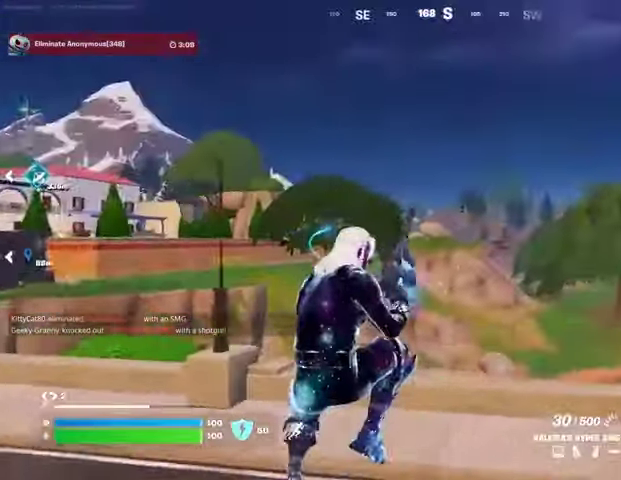
{"buttons": ["CROSS"], "left_stick": "up", "right_stick": "center", "events": [[33, "R3", "up"], [67, "right_stick", "right"], [233, "left_stick", "up"], [333, "right_stick", "center"], [500, "CROSS", "down"]]}
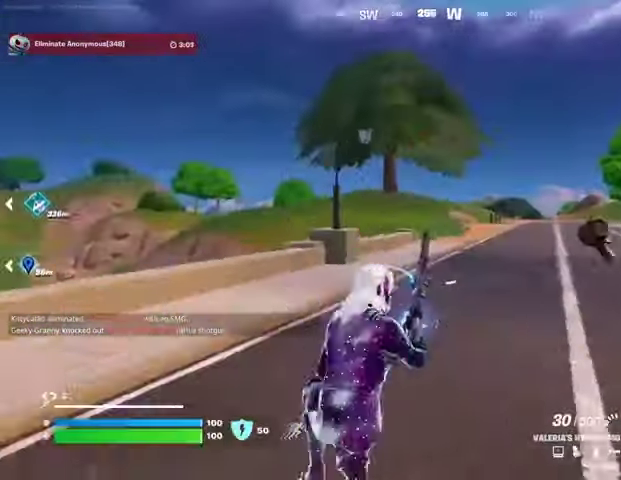
{"buttons": [], "left_stick": "up", "right_stick": "down-left", "events": [[67, "CROSS", "up"], [133, "DPAD_RIGHT", "down"], [233, "DPAD_RIGHT", "up"], [433, "right_stick", "down-left"]]}
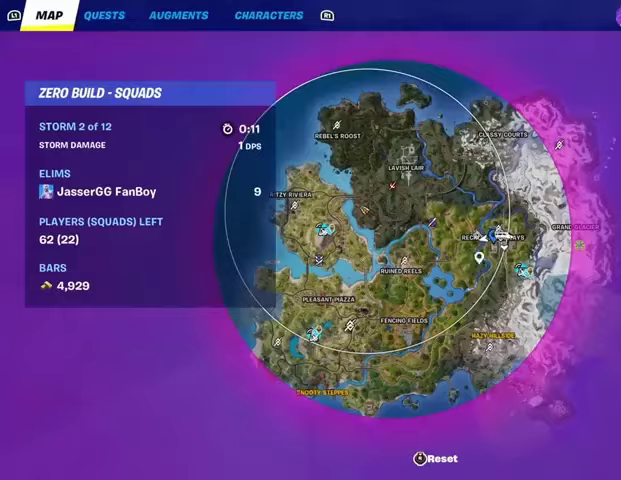
{"buttons": [], "left_stick": "up", "right_stick": "center", "events": [[33, "right_stick", "down"], [133, "right_stick", "down-left"], [333, "right_stick", "center"]]}